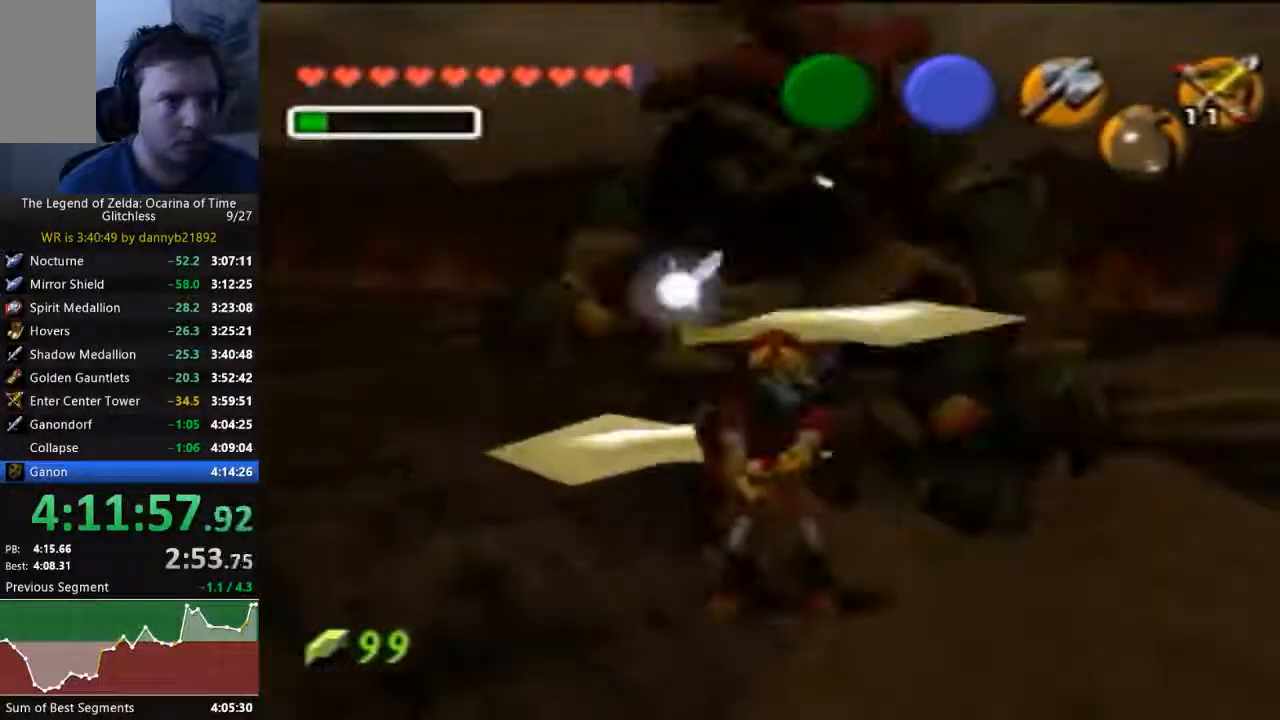
Gameplay with a controller (Nintendo layout); each line is a JSON object with the inputs held at the frame after it (dt_ms = milliseconds from this image to that frame). "events" lists button and stick changes between this image and that frame as [ms after this image, input, new state], when the widget could be followed in between. Not read: L3 R3 Z.
{"dt_ms": 500, "buttons": [], "left_stick": "up-right", "events": [[133, "A", "up"], [233, "left_stick", "up-right"]]}
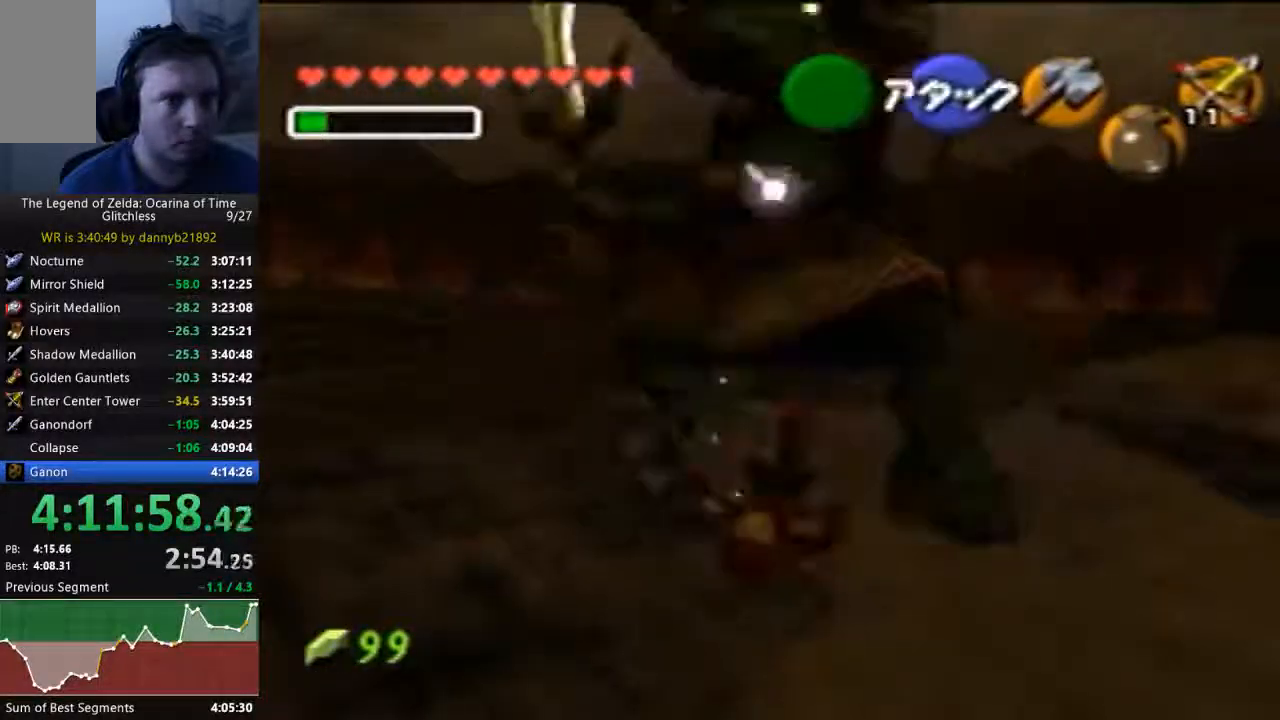
{"dt_ms": 500, "buttons": [], "left_stick": "center", "events": [[367, "left_stick", "center"]]}
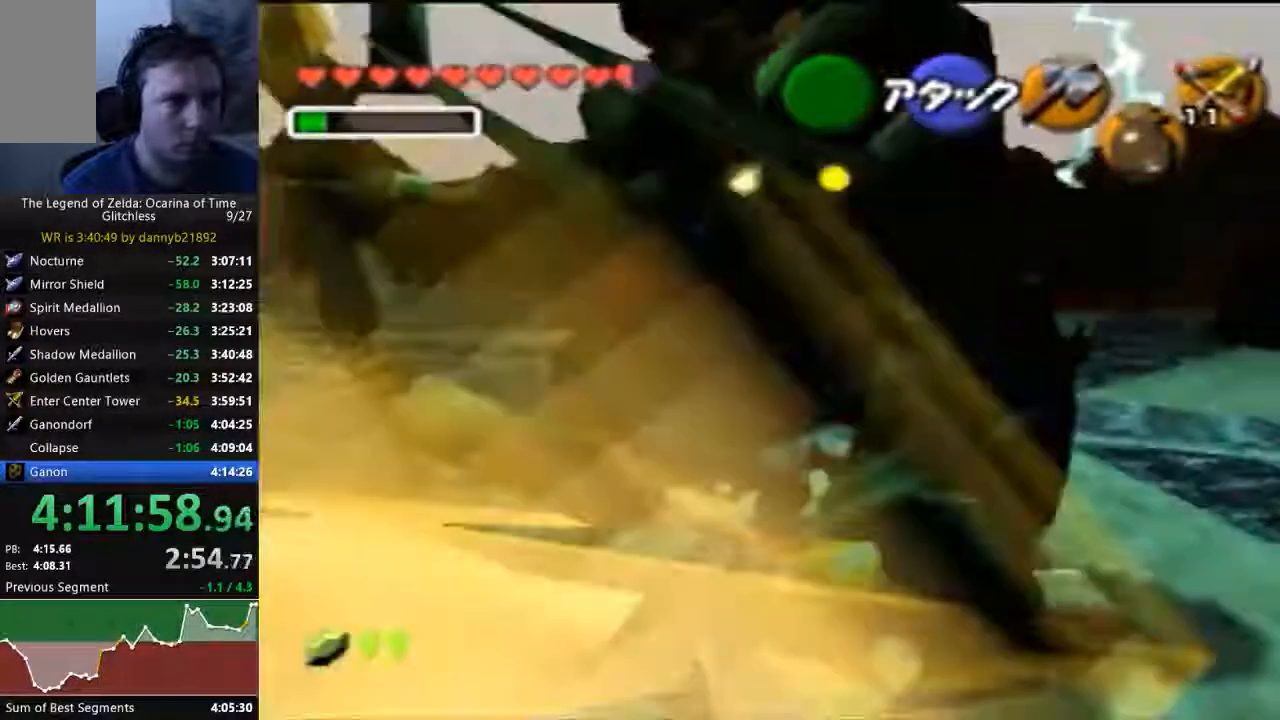
{"dt_ms": 500, "buttons": [], "left_stick": "down", "events": [[67, "left_stick", "down"], [333, "C_LEFT", "down"], [400, "C_LEFT", "up"]]}
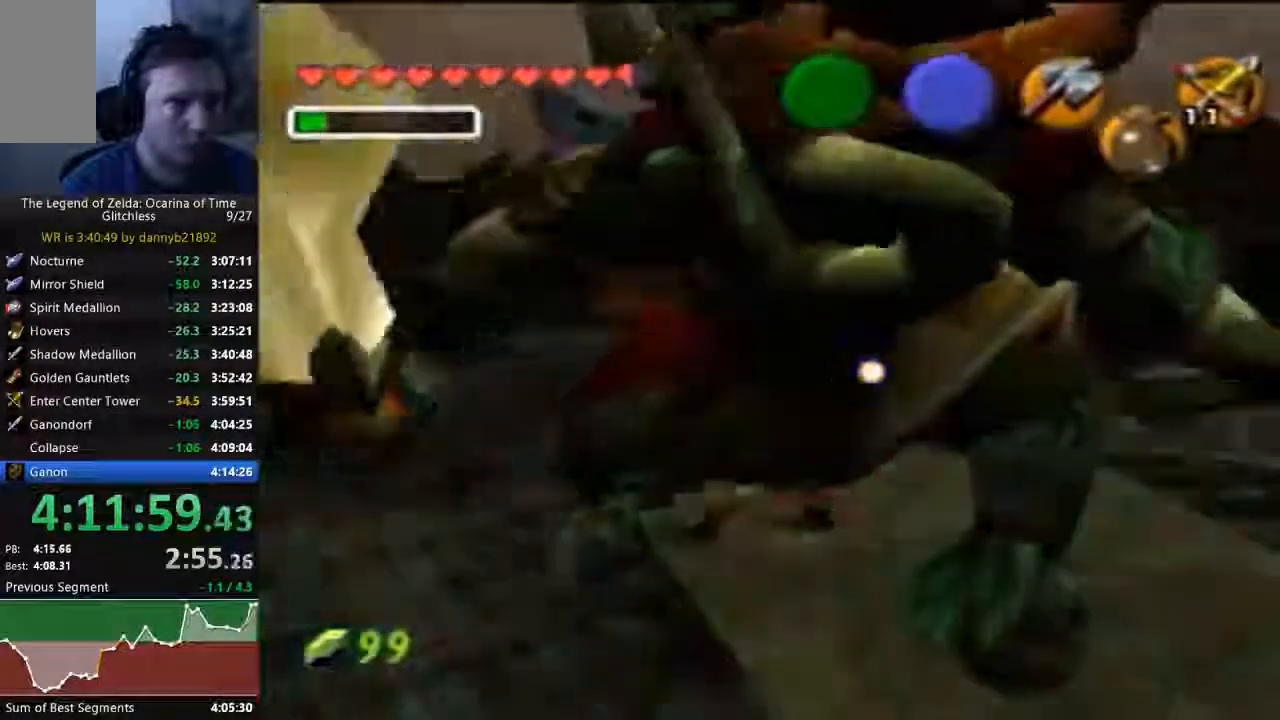
{"dt_ms": 500, "buttons": ["C_LEFT"], "left_stick": "down-left", "events": [[33, "C_LEFT", "down"], [100, "C_LEFT", "up"], [100, "left_stick", "down-left"], [233, "C_LEFT", "down"]]}
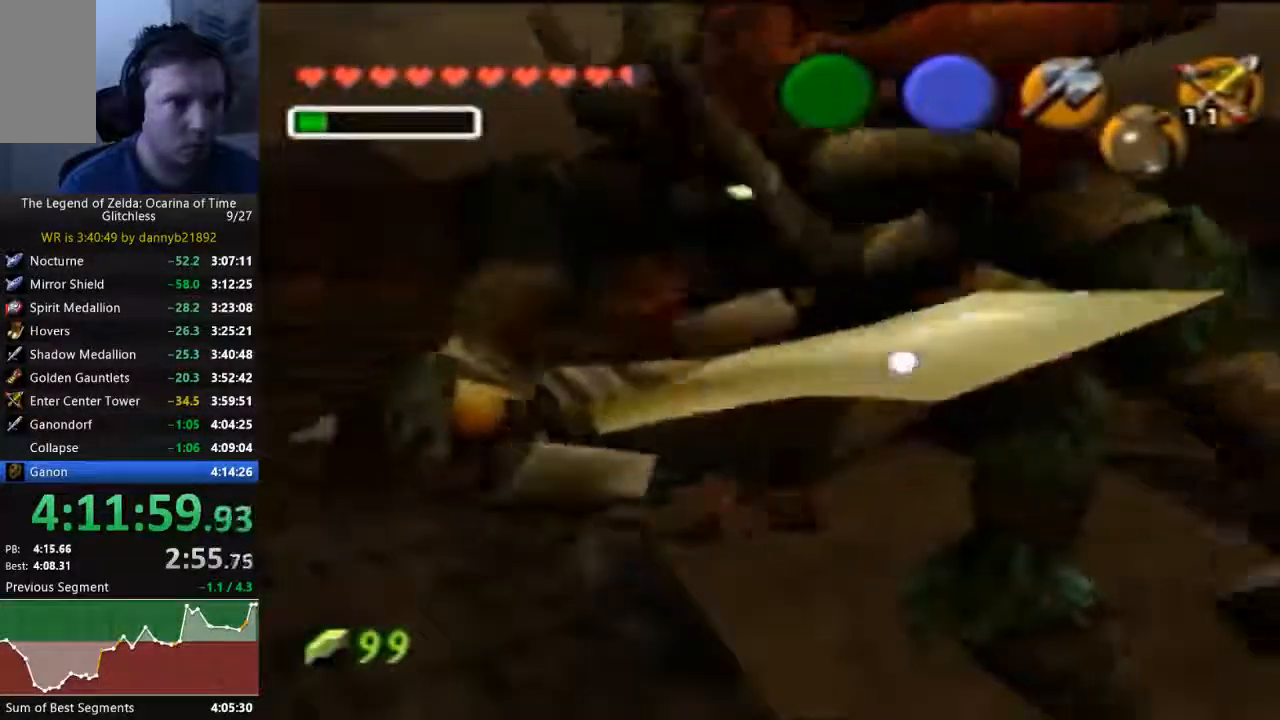
{"dt_ms": 500, "buttons": [], "left_stick": "down-left"}
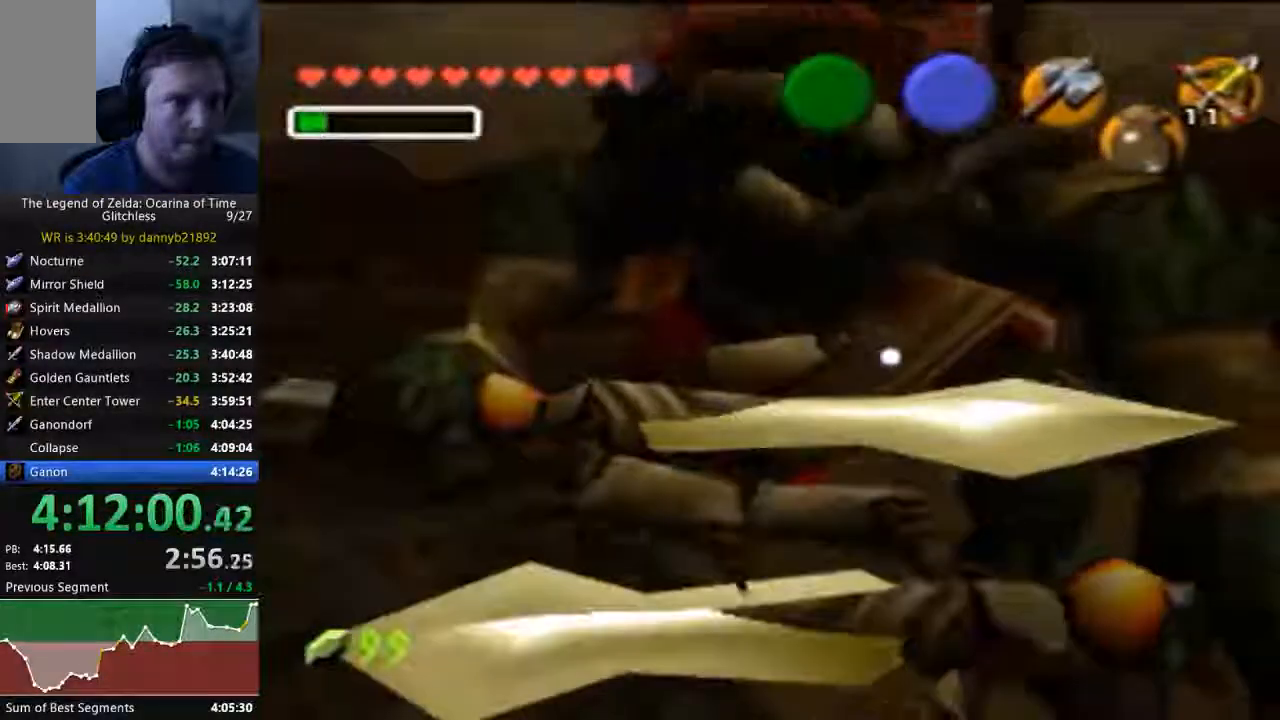
{"dt_ms": 500, "buttons": ["B", "C_LEFT"], "left_stick": "down"}
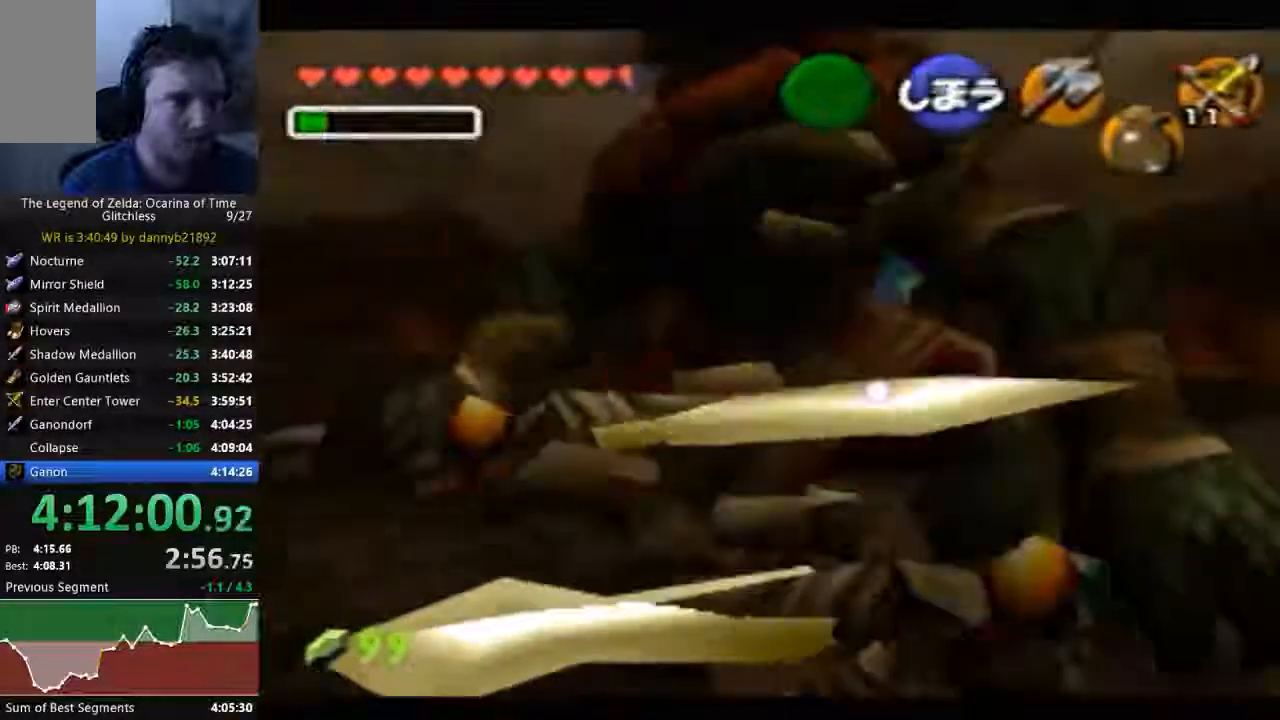
{"dt_ms": 500, "buttons": ["START"], "left_stick": "center", "events": [[100, "B", "up"], [100, "C_LEFT", "up"], [167, "C_LEFT", "down"], [300, "C_LEFT", "up"], [333, "START", "down"], [333, "left_stick", "center"]]}
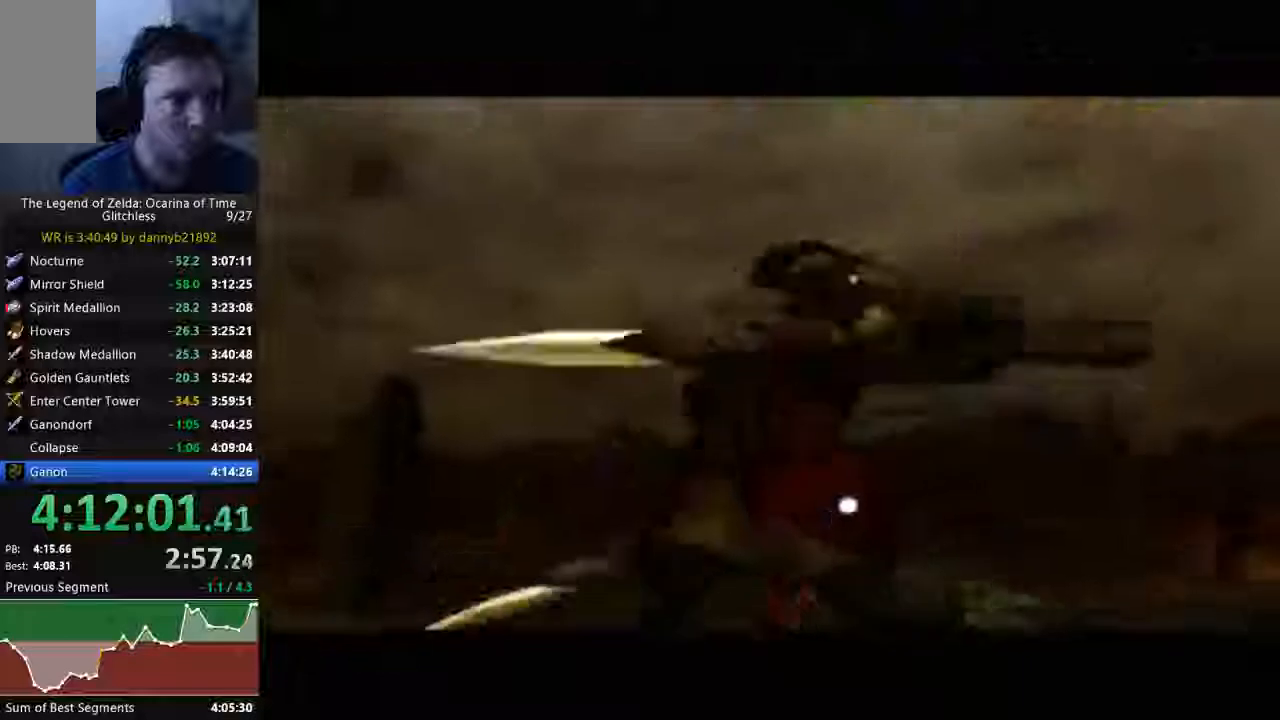
{"dt_ms": 500, "buttons": ["START"], "left_stick": "center", "events": []}
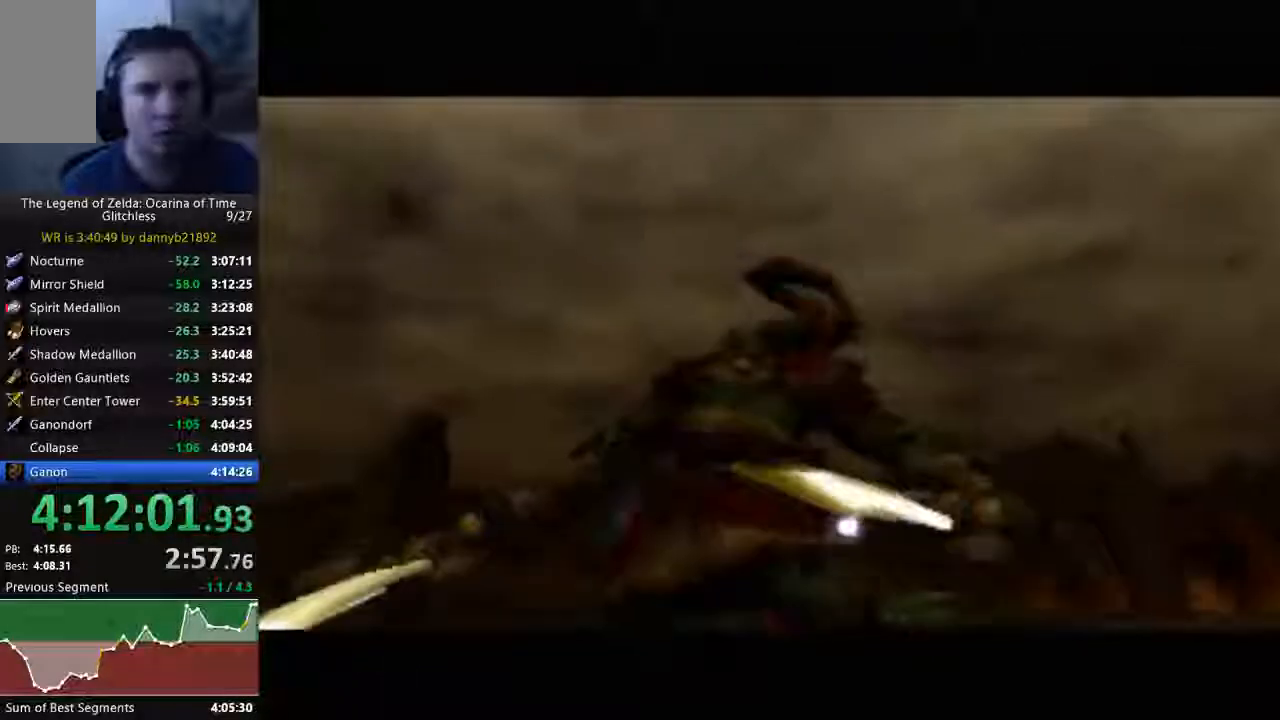
{"dt_ms": 1000, "buttons": ["B"], "left_stick": "center"}
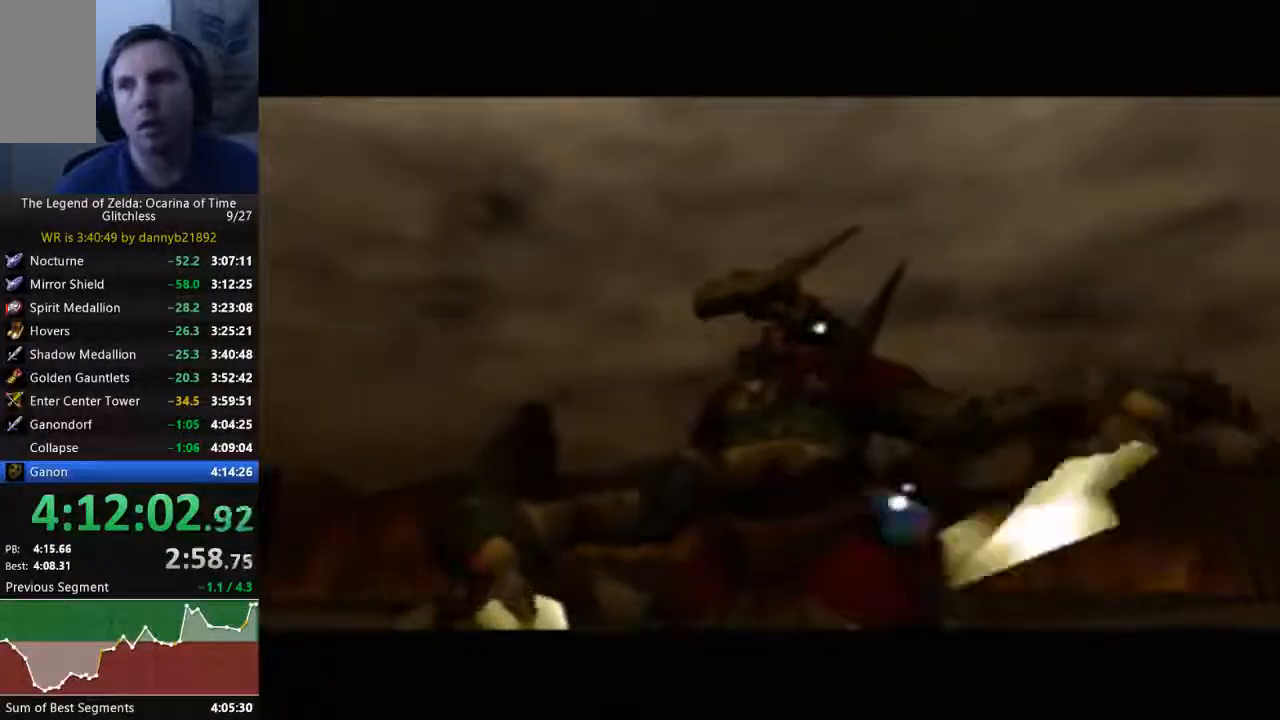
{"dt_ms": 500, "buttons": ["A", "START"], "left_stick": "center", "events": [[33, "B", "up"], [67, "A", "down"], [167, "B", "down"], [200, "A", "up"], [267, "A", "down"], [267, "B", "up"], [367, "B", "down"], [400, "B", "up"], [467, "START", "down"]]}
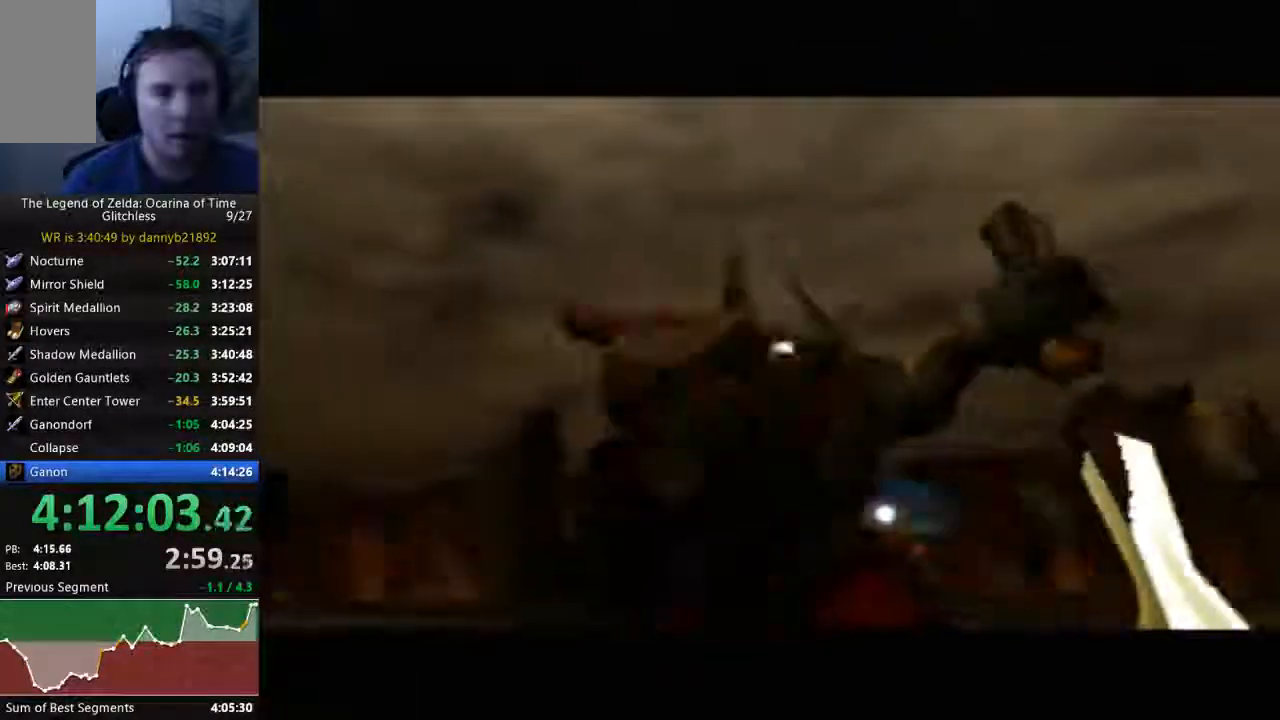
{"dt_ms": 1000, "buttons": ["B"], "left_stick": "center"}
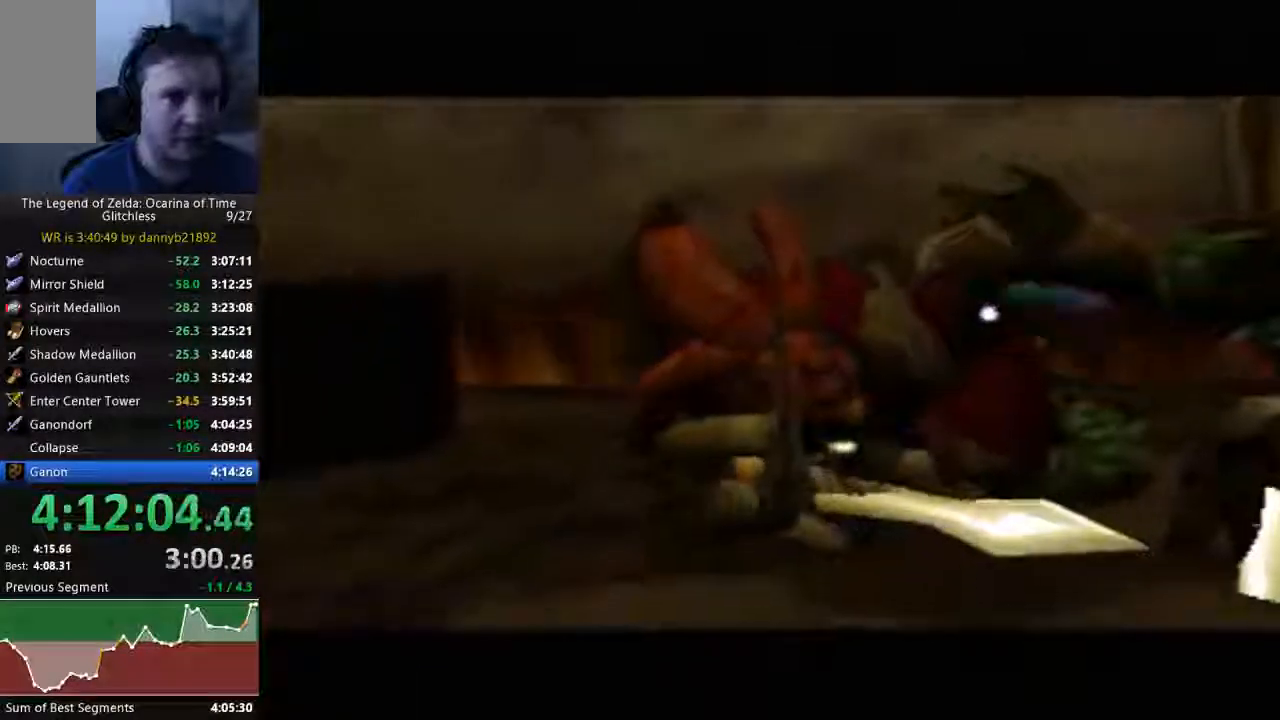
{"dt_ms": 500, "buttons": [], "left_stick": "center", "events": [[33, "B", "up"], [67, "A", "down"], [133, "B", "down"], [167, "A", "up"], [200, "B", "up"], [267, "A", "down"], [333, "A", "up"], [333, "B", "down"], [400, "B", "up"]]}
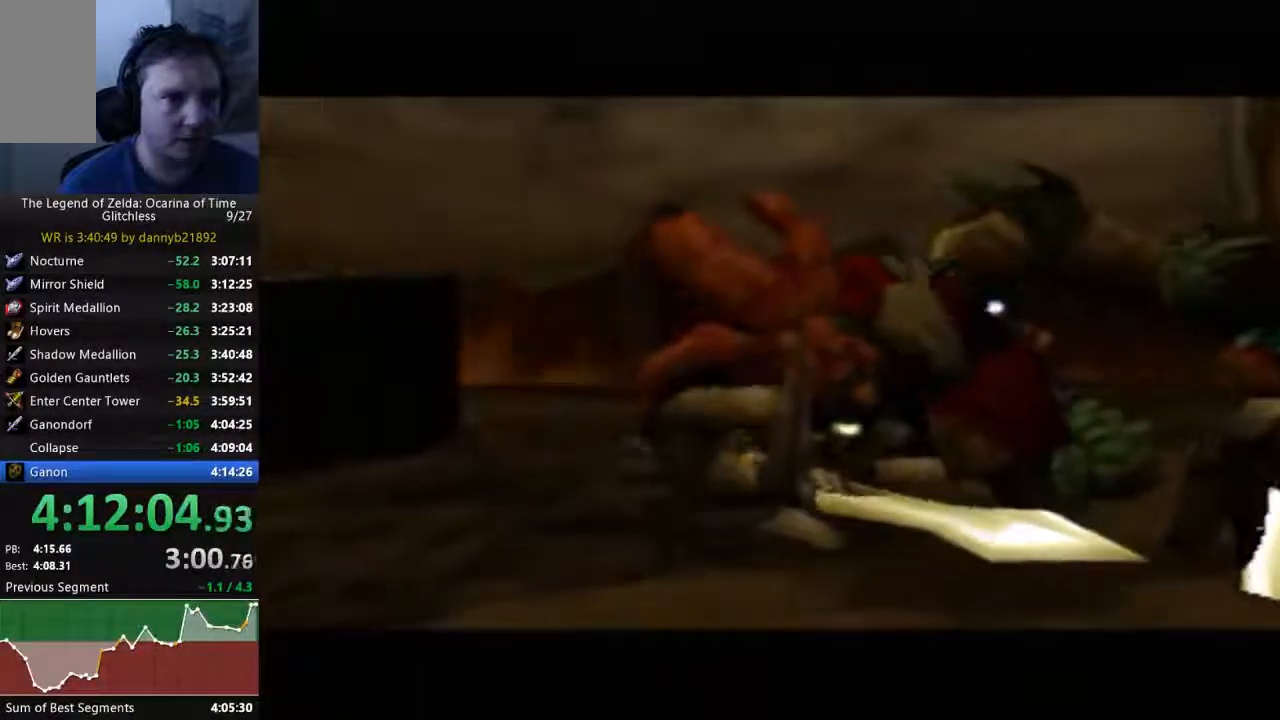
{"dt_ms": 500, "buttons": [], "left_stick": "center", "events": []}